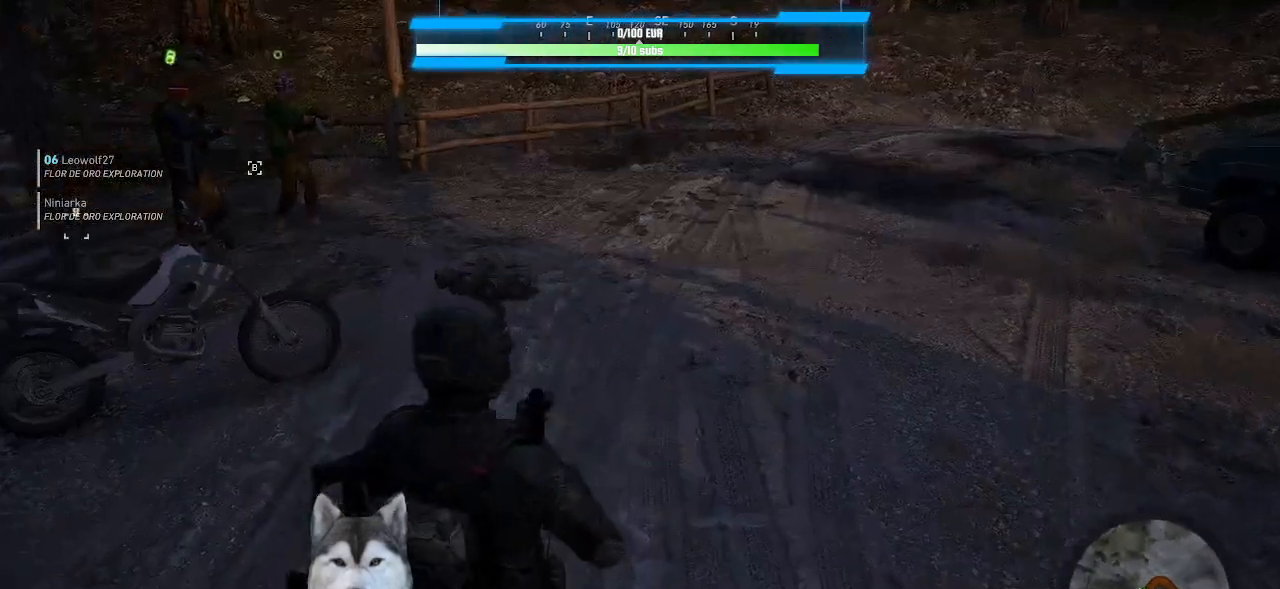
Gameplay with keyboard and mouse; each line is a JSON object with the keys and mouse buttons held at the frame after it. "events" lists presses ("down") and releases ("up") of ".", "/", "0", "1", "2", "3", "4", "5", "6", "7", "8", "9", "a", "alt_l", "alt_r", "b", "backslash", "backspace", "c", "caps_lock", "comma", "ctrl_l", "ctrl_r", "d", "e", "equals", "f", "g", "h", "i", "j", "k", "l", "lbracket", "m", "minus", "n", "o", "p", "q", "quote", "r", "rbracket", "return", "s", "semicolon", "shift_l", "shift_r", "space", "t", "tab", "tilde", "u", "v", "w", "x", "y", "z", "mouse_left", "mouse_wheel" and "mouse_right" between this image and that frame as [ms after this image, input, new state], when the widget could be followed in between. "mouse_left", "mouse_wheel", "mouse_right" = the "left", "wheel", "right" buttons of the "mouse" list. No other keys are recorded. "wheel" means that the mouse wheel is clicked or scrolled. Not read: mouse_move.
{"keys": [], "mouse": [], "events": [[333, "w", "up"]]}
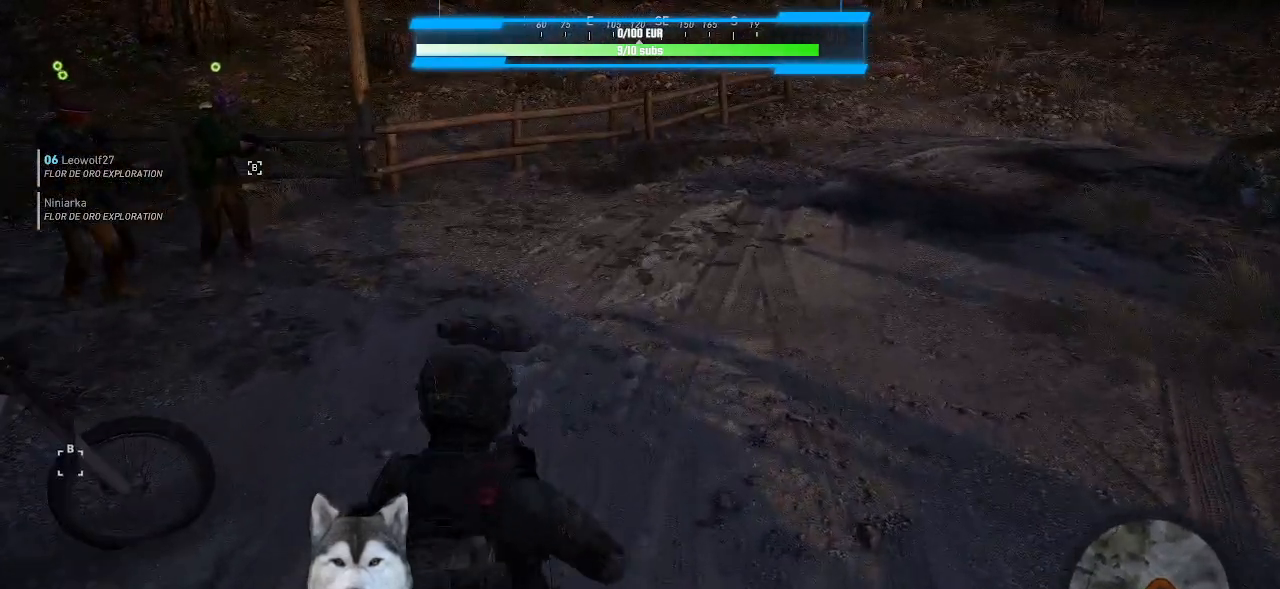
{"keys": [], "mouse": [], "events": [[333, "x", "down"], [466, "x", "up"]]}
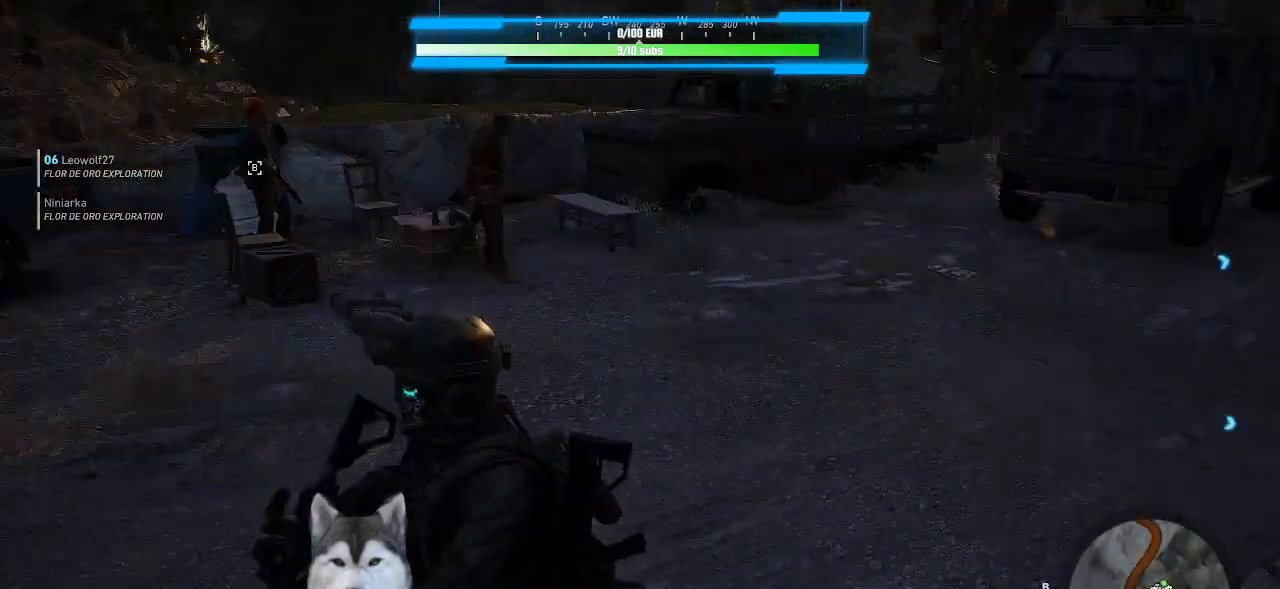
{"keys": ["w"], "mouse": [], "events": [[266, "w", "down"]]}
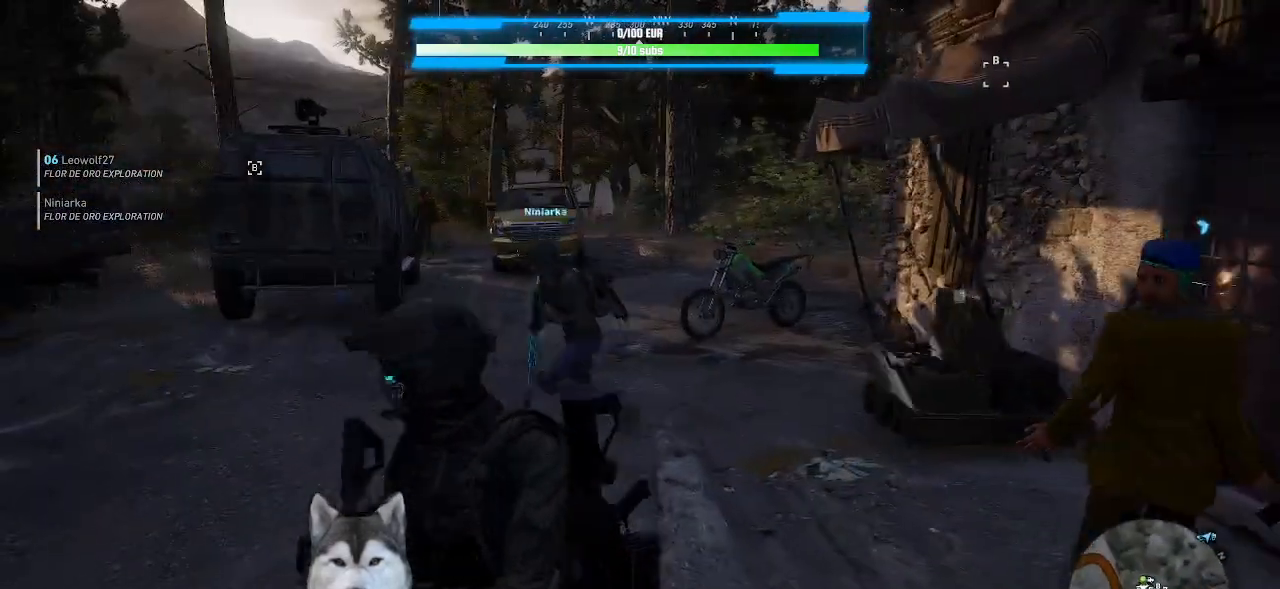
{"keys": [], "mouse": [], "events": [[400, "w", "up"]]}
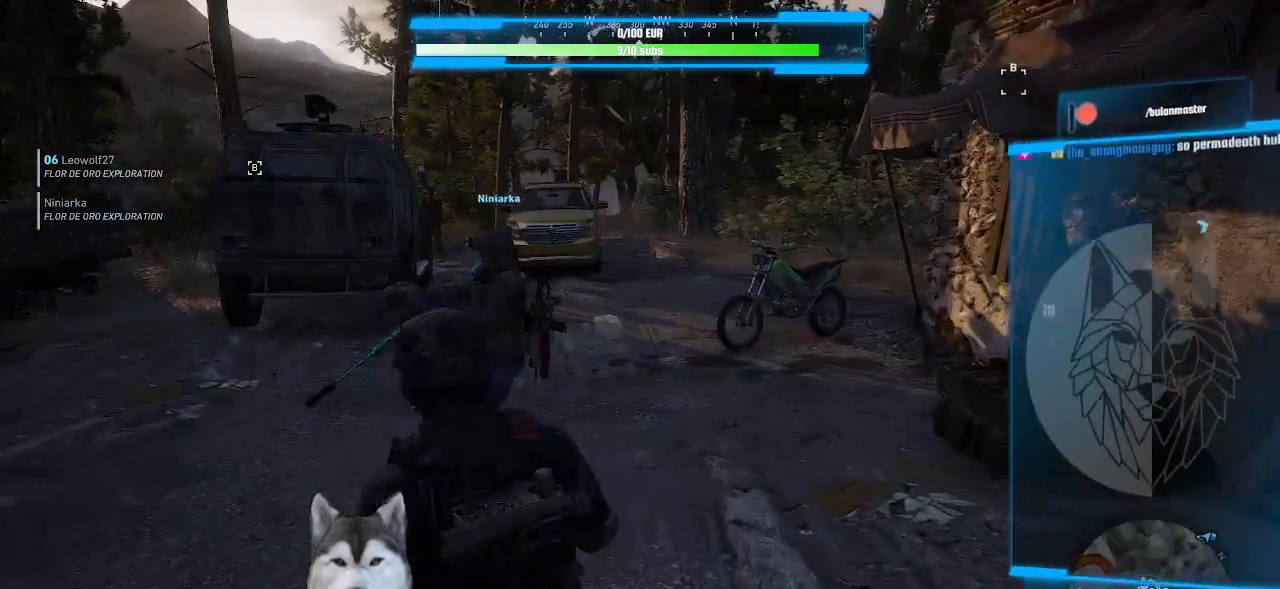
{"keys": ["a"], "mouse": [], "events": [[400, "a", "down"]]}
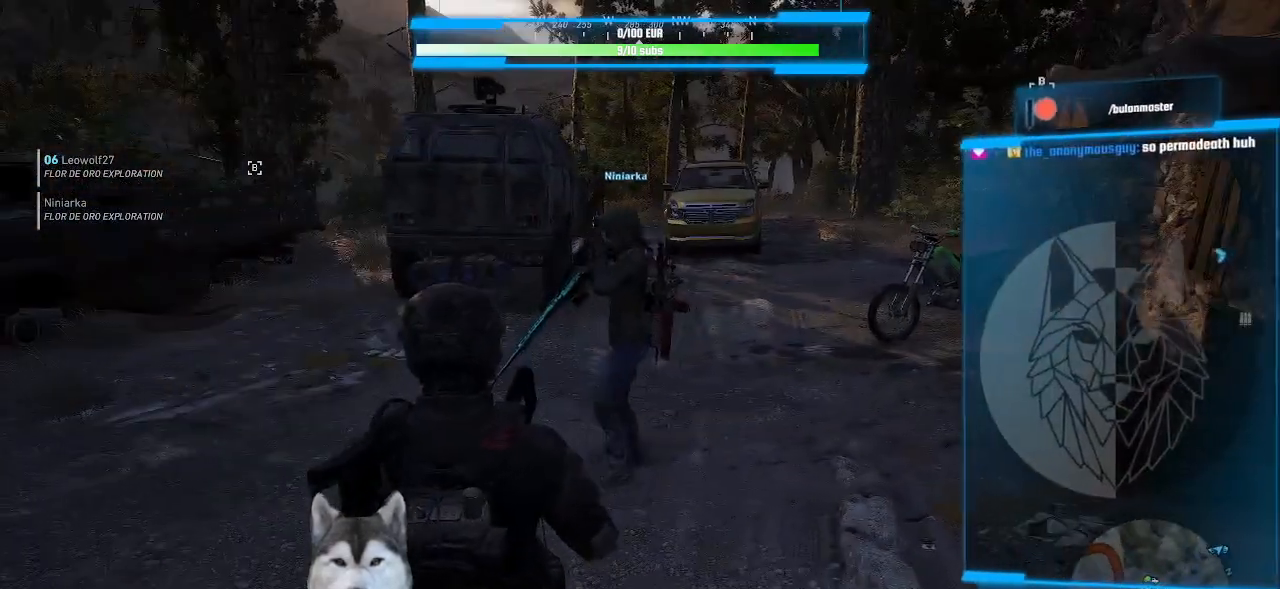
{"keys": [], "mouse": [], "events": [[366, "a", "up"]]}